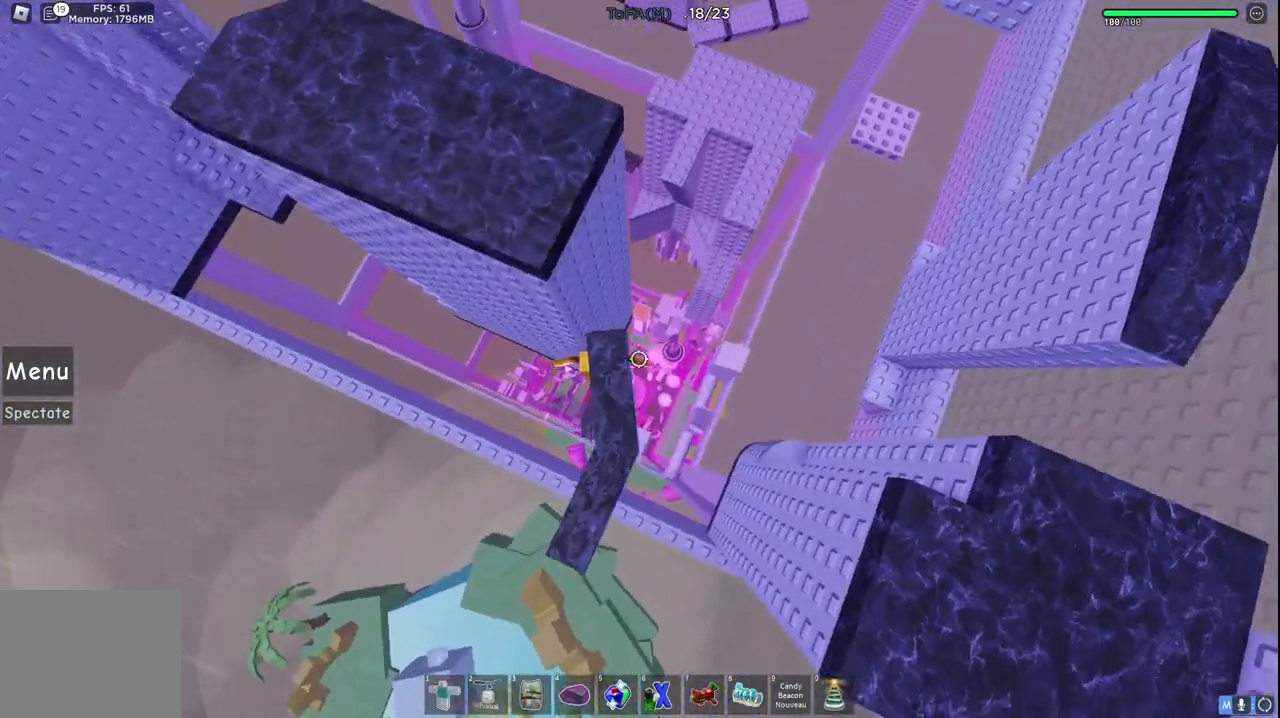
Gameplay with keyboard; each line is a JSON object with the keys held at the frame after it. "events" lists presses ("down") and releases ("up") of "a", "ctrl", "d", "e", "q", "s", "shift", "space" and "w" between this image and that frame as [ms after this image, input, new state], when the widget could be followed in between. No other keys are recorded. Mouse input is not recorded.
{"keys": ["a"], "events": [[117, "space", "down"], [300, "space", "up"]]}
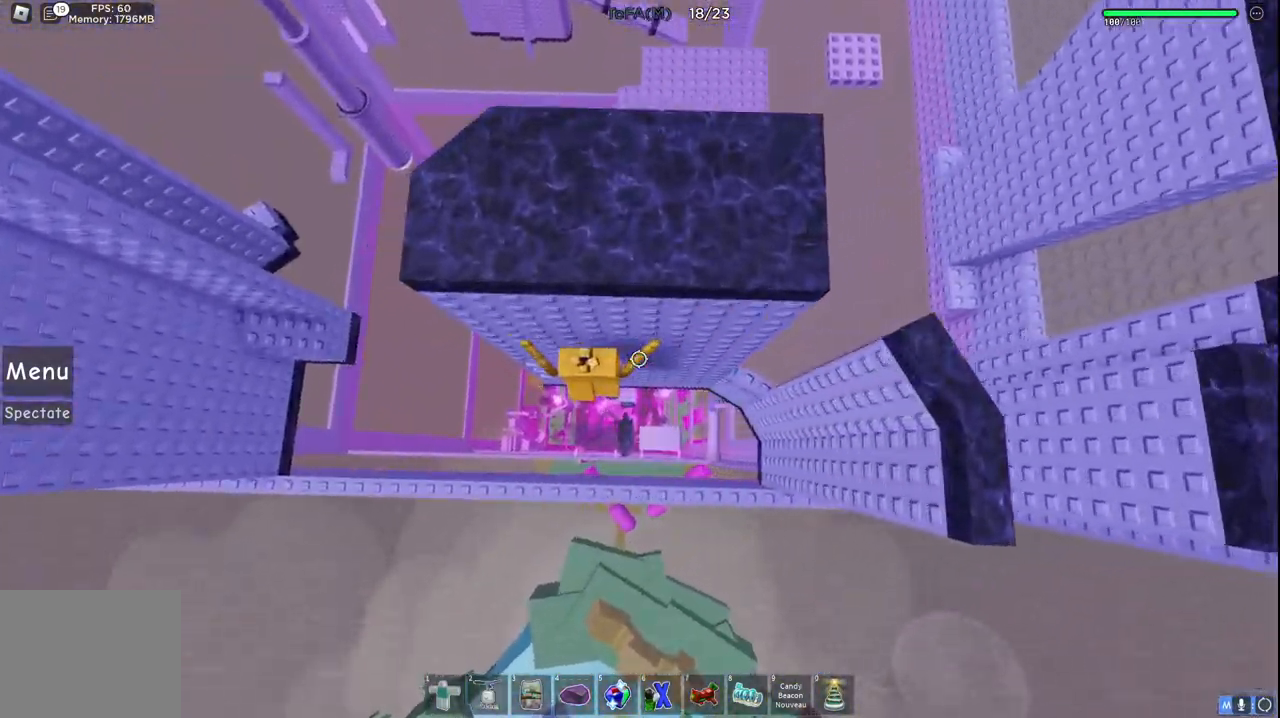
{"keys": ["w"], "events": [[100, "w", "down"], [167, "a", "up"]]}
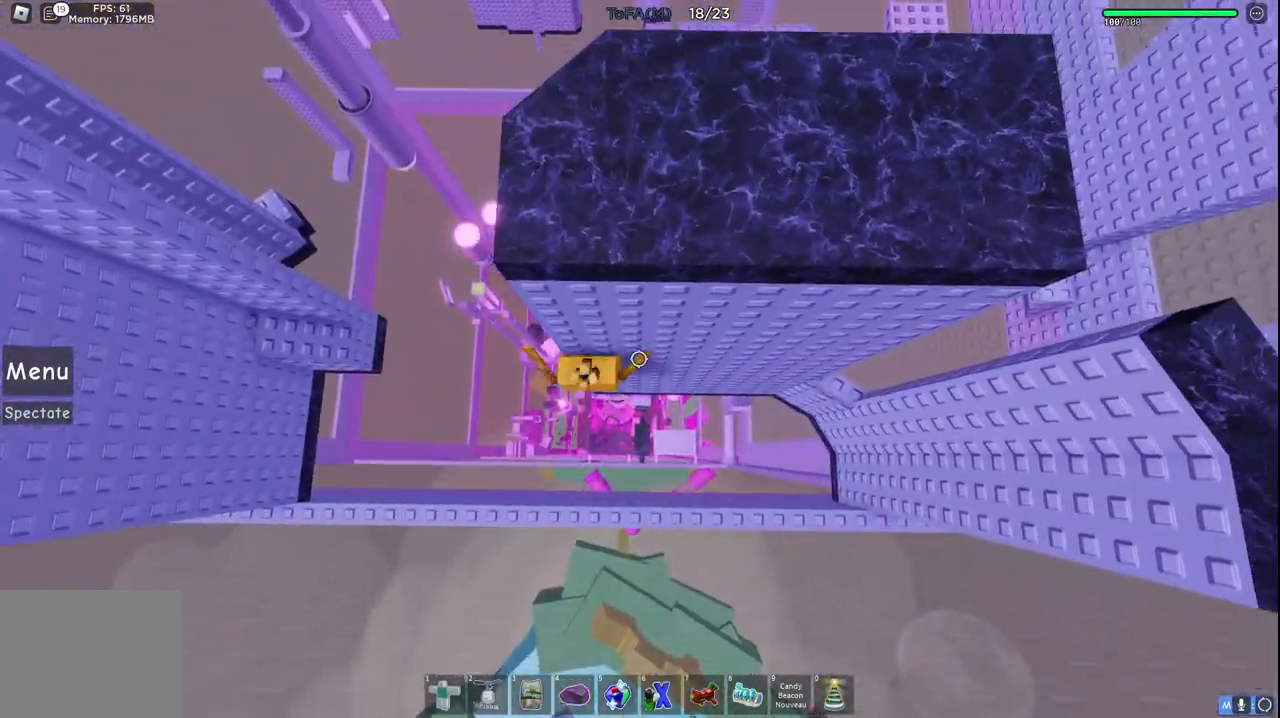
{"keys": ["a", "w"], "events": [[33, "w", "up"], [267, "a", "down"], [267, "w", "down"], [350, "space", "down"], [500, "space", "up"]]}
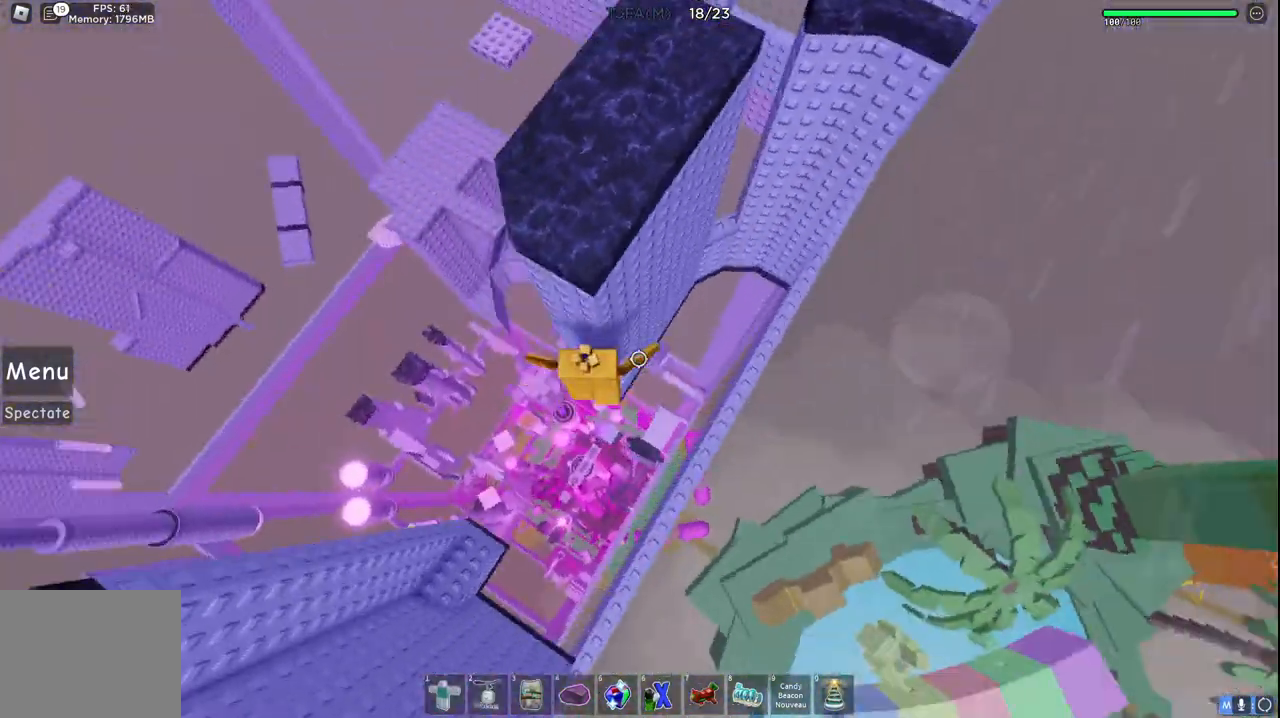
{"keys": ["w"], "events": [[67, "a", "up"], [83, "w", "up"], [317, "w", "down"]]}
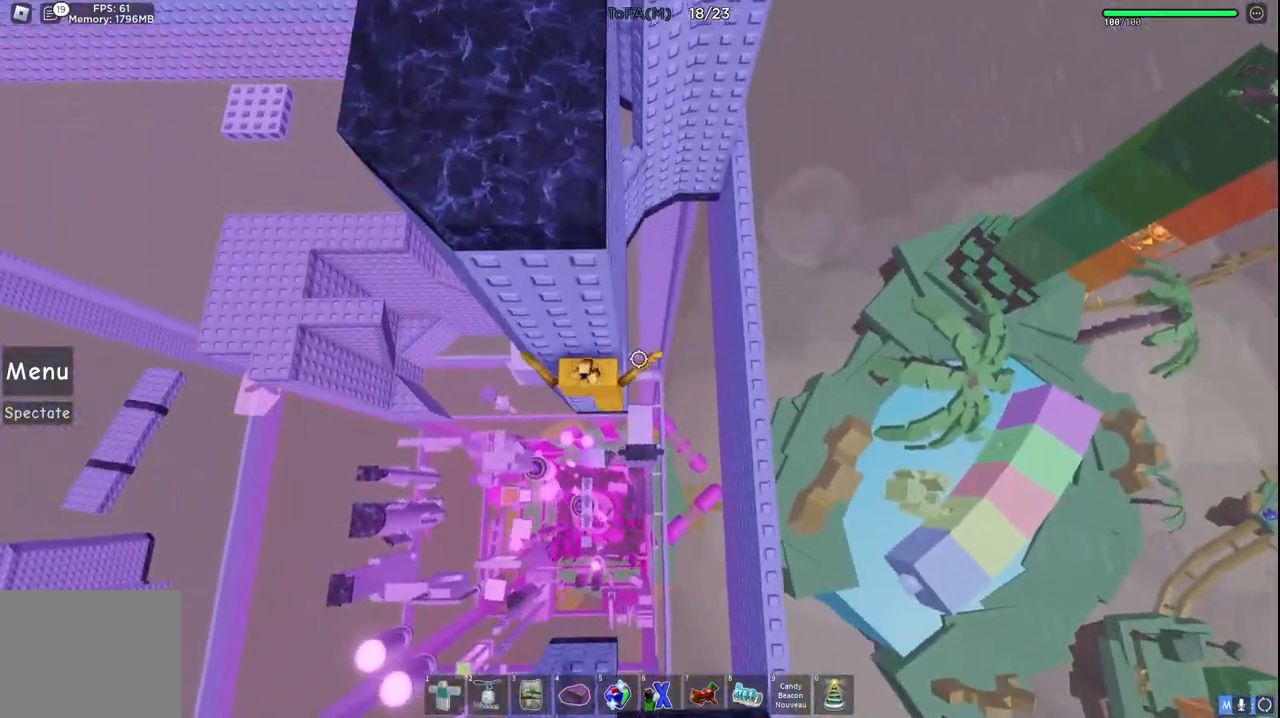
{"keys": [], "events": [[50, "shift", "down"], [167, "shift", "up"], [233, "w", "up"]]}
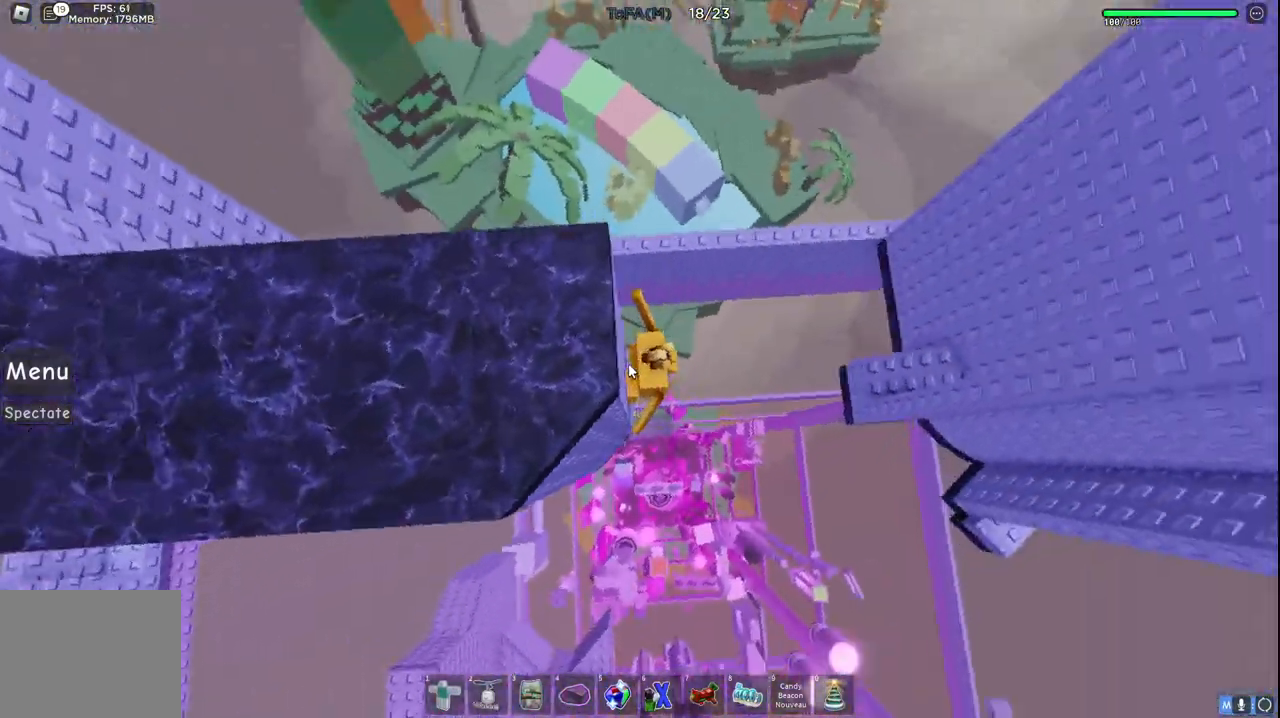
{"keys": ["d", "w"], "events": [[50, "d", "down"], [67, "shift", "down"], [133, "space", "down"], [283, "space", "up"], [300, "shift", "up"], [417, "w", "down"]]}
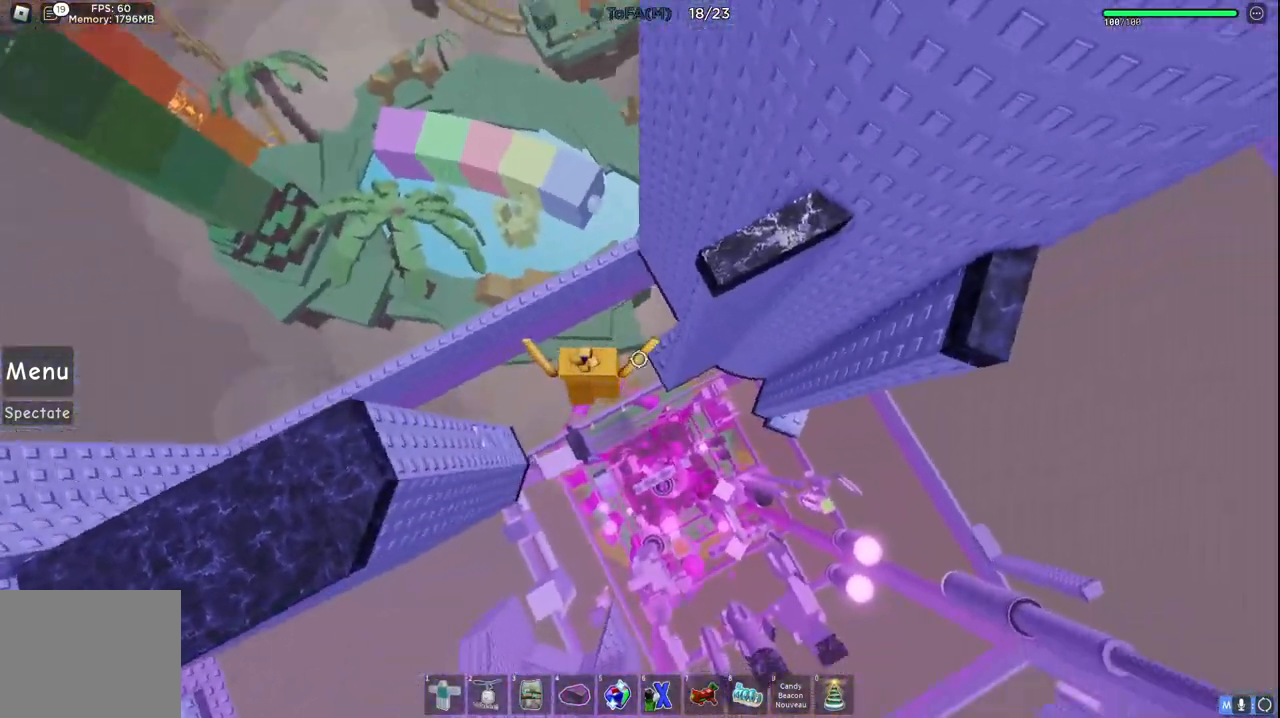
{"keys": [], "events": [[83, "d", "up"], [433, "w", "up"]]}
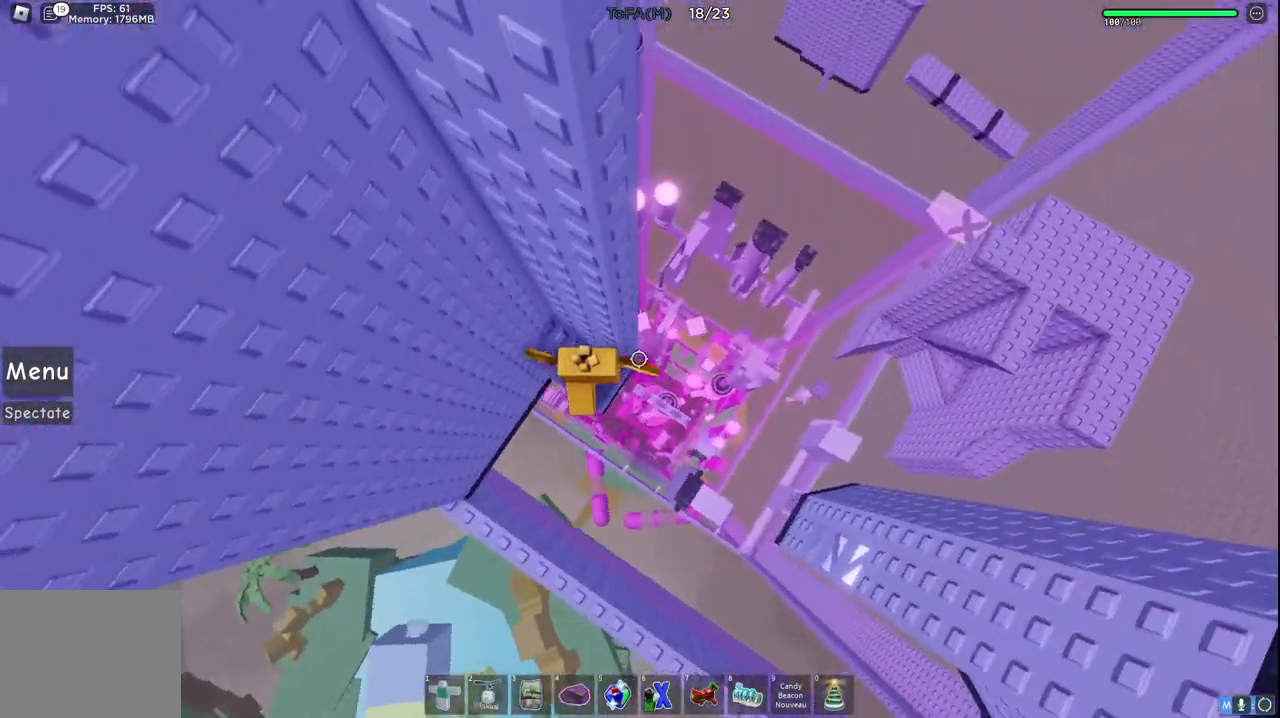
{"keys": [], "events": [[183, "d", "down"], [200, "w", "down"], [317, "d", "up"], [317, "w", "up"]]}
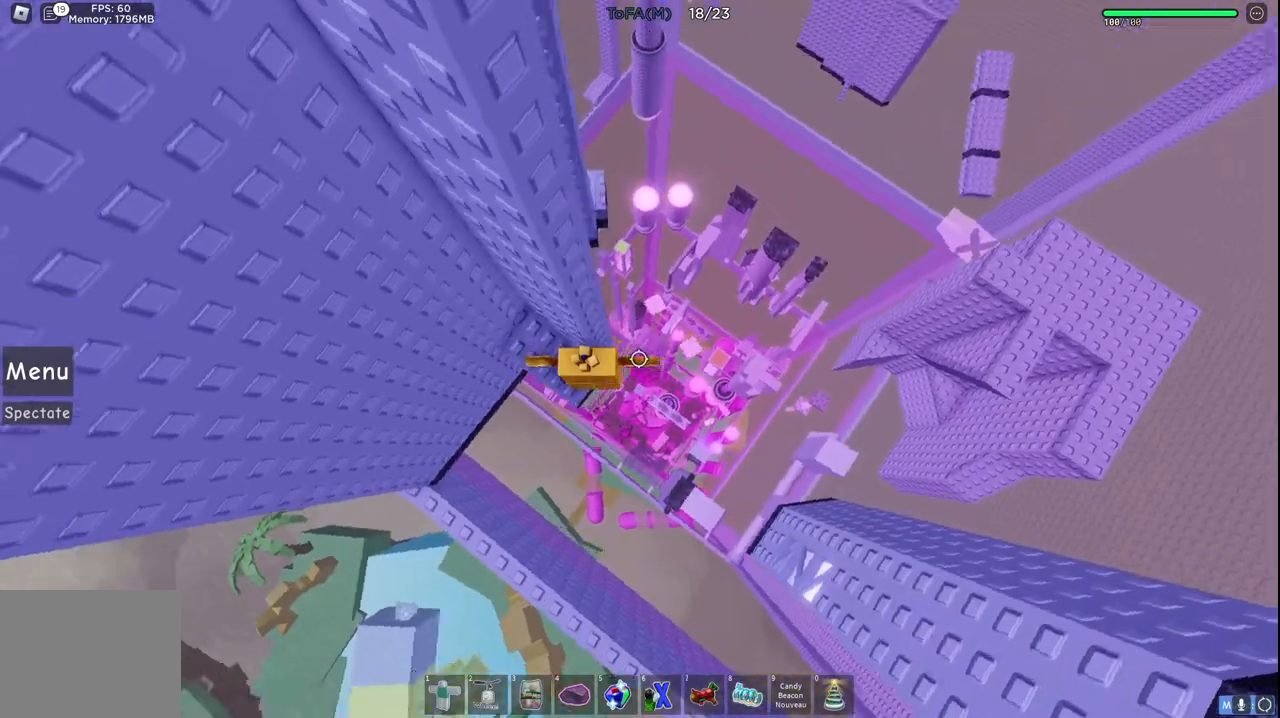
{"keys": ["d"], "events": [[50, "d", "down"], [167, "space", "down"], [383, "space", "up"]]}
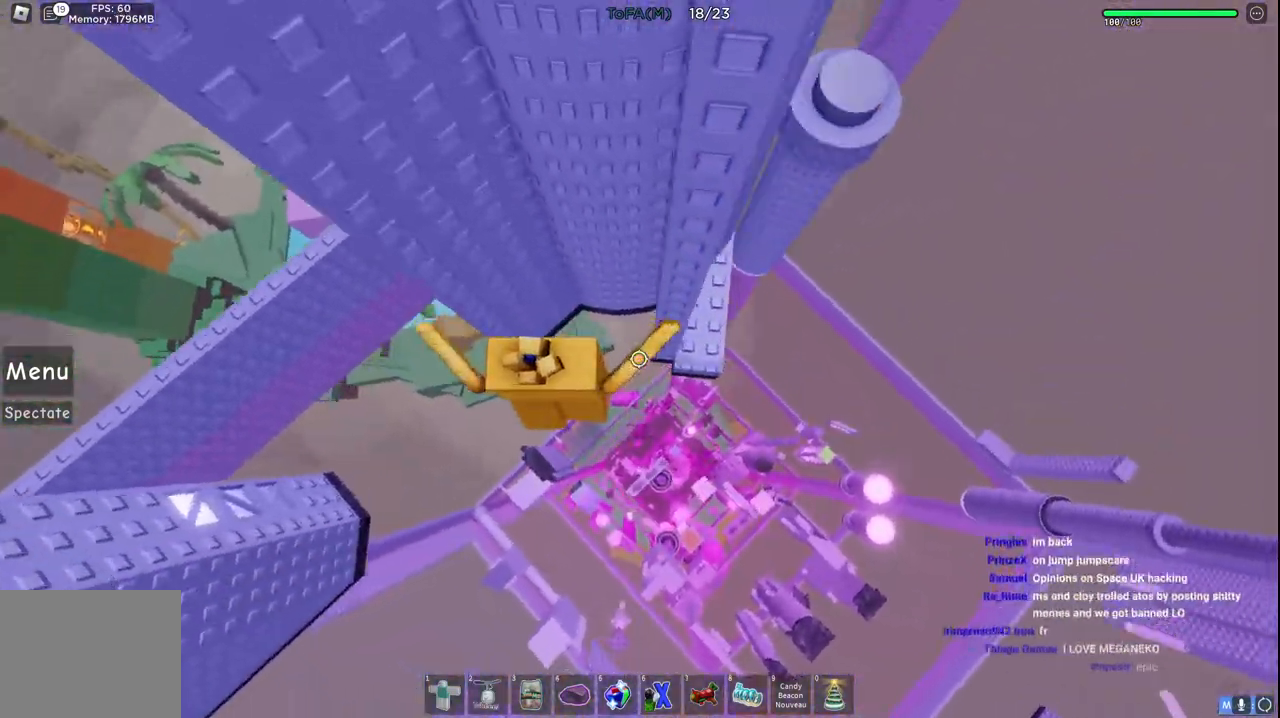
{"keys": ["d", "w"], "events": [[267, "w", "down"]]}
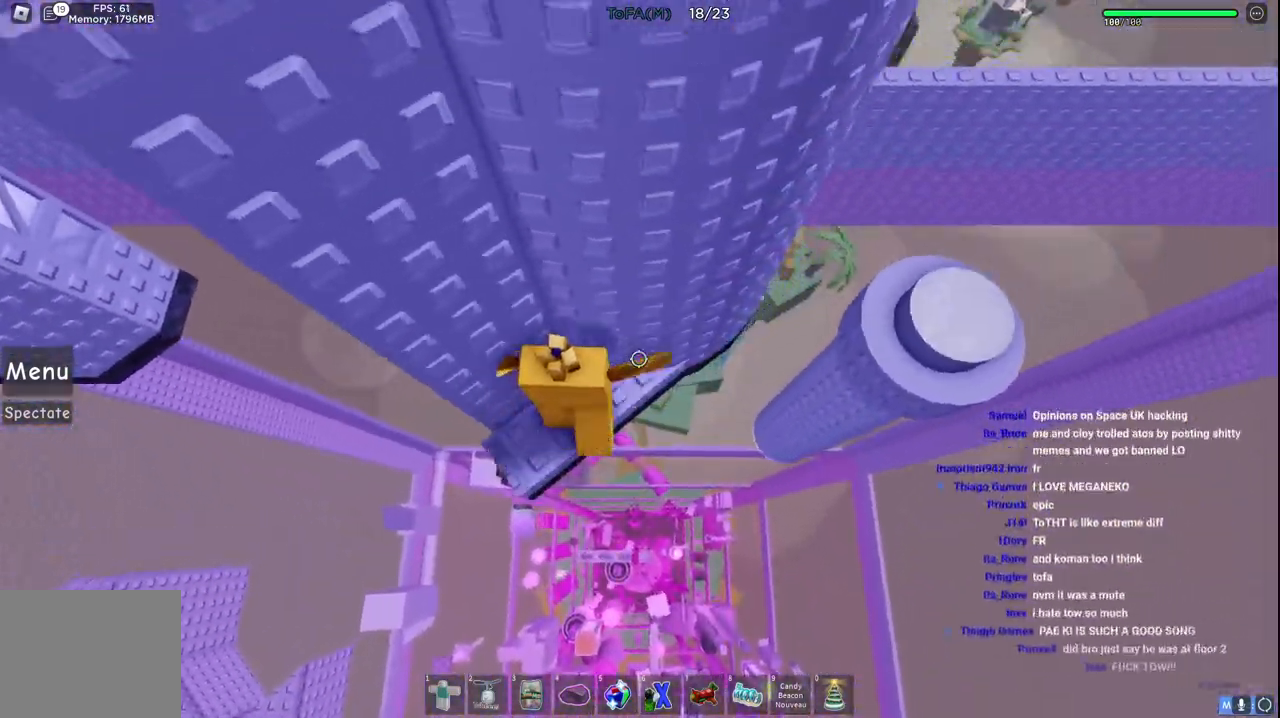
{"keys": ["d"], "events": [[100, "d", "up"], [100, "w", "up"], [183, "d", "down"], [317, "space", "down"], [500, "space", "up"]]}
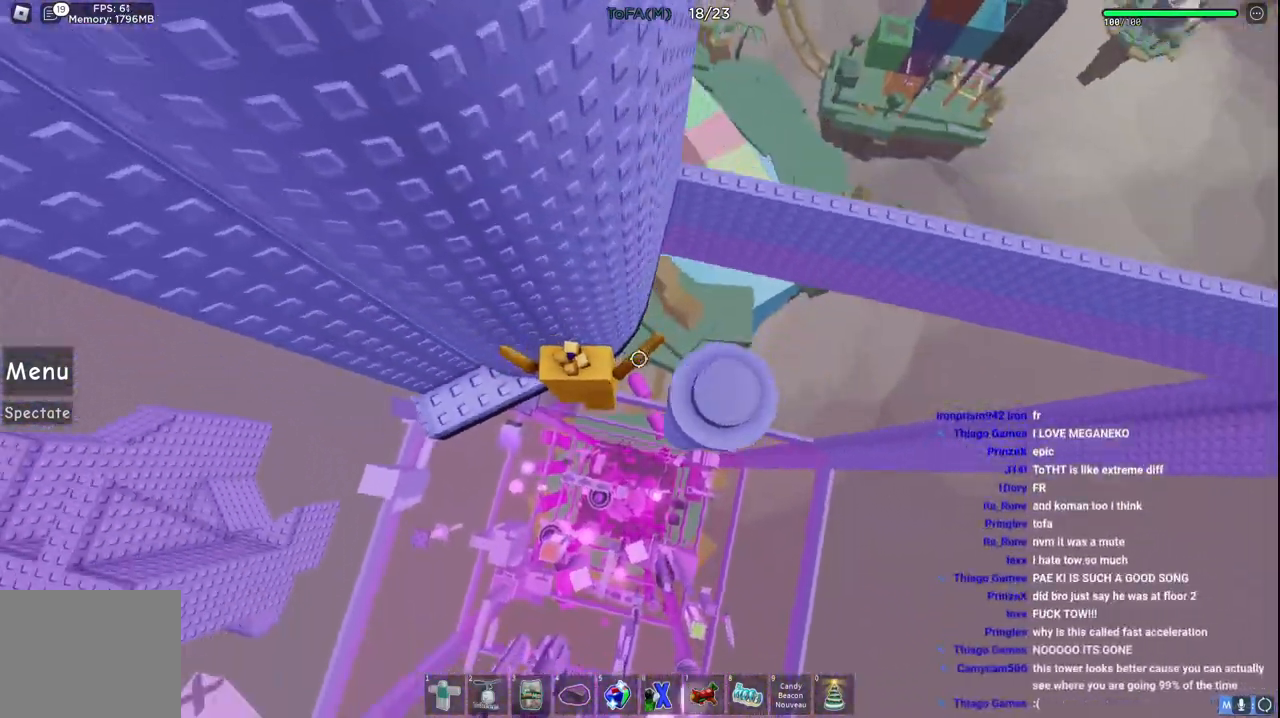
{"keys": [], "events": [[333, "d", "up"]]}
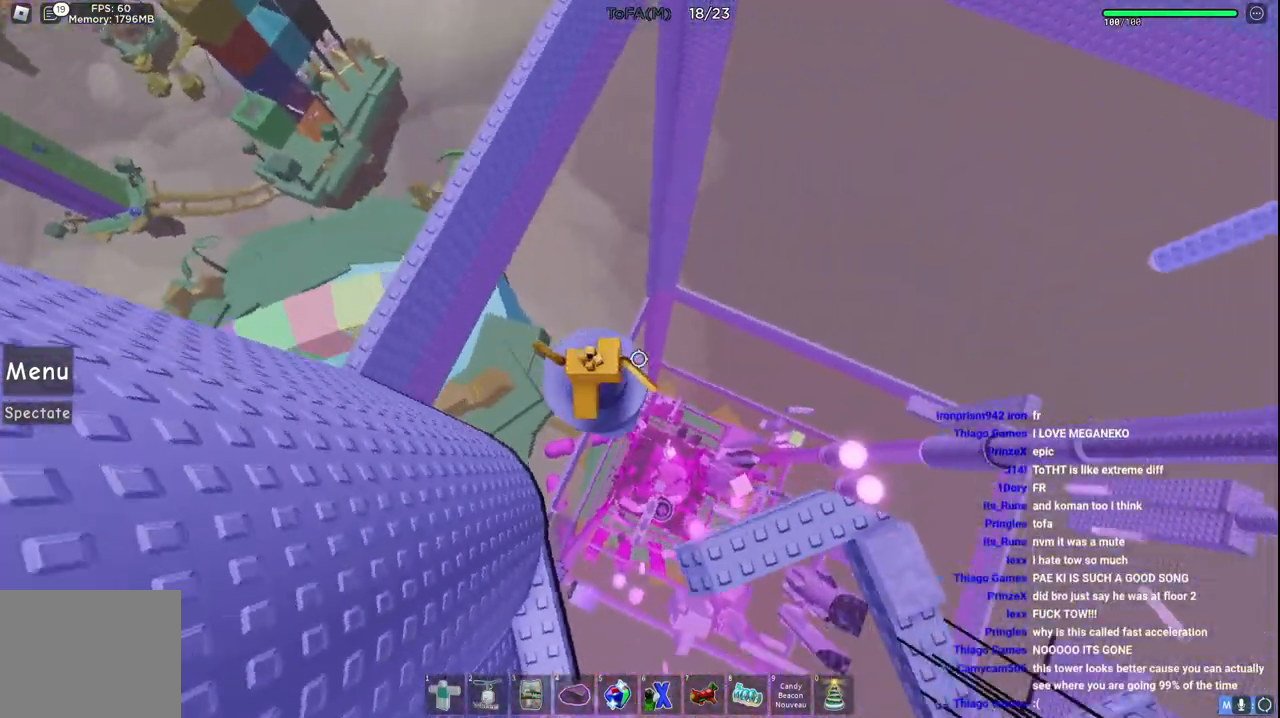
{"keys": [], "events": [[100, "space", "down"], [283, "space", "up"]]}
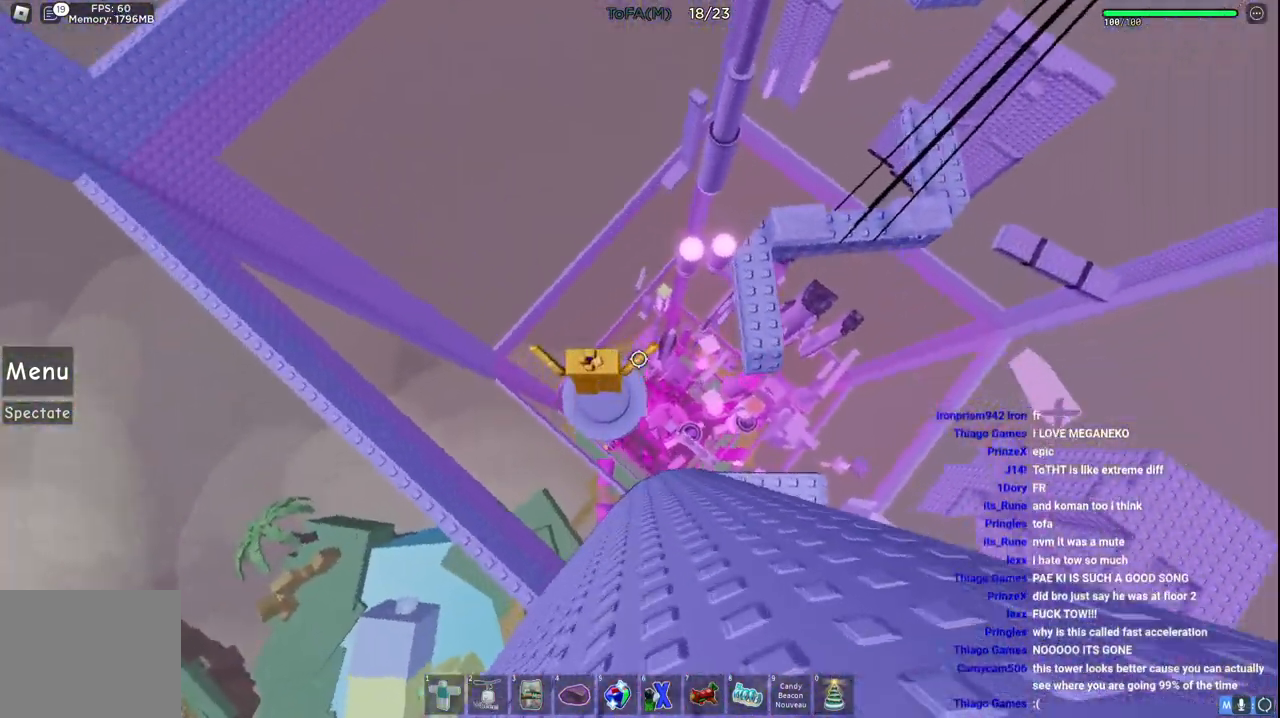
{"keys": ["d", "space", "w"], "events": [[283, "d", "down"], [367, "w", "down"], [467, "space", "down"]]}
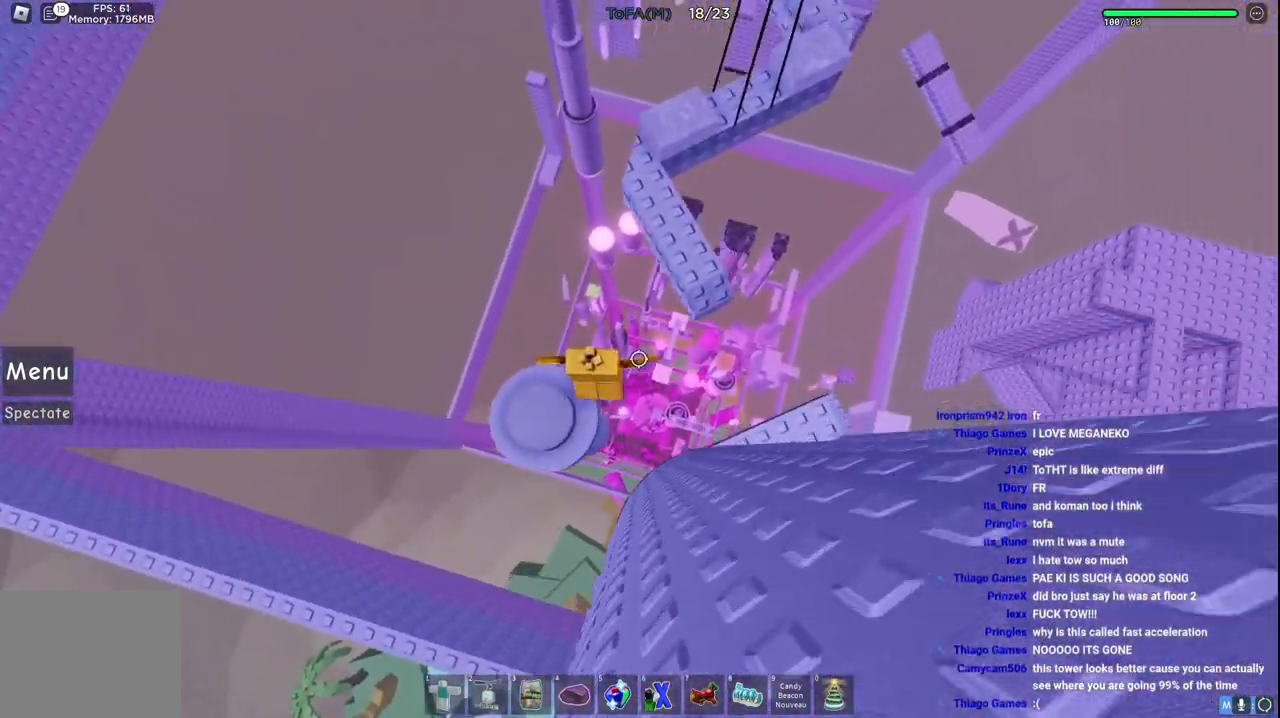
{"keys": [], "events": [[183, "space", "up"], [233, "d", "up"], [467, "w", "up"]]}
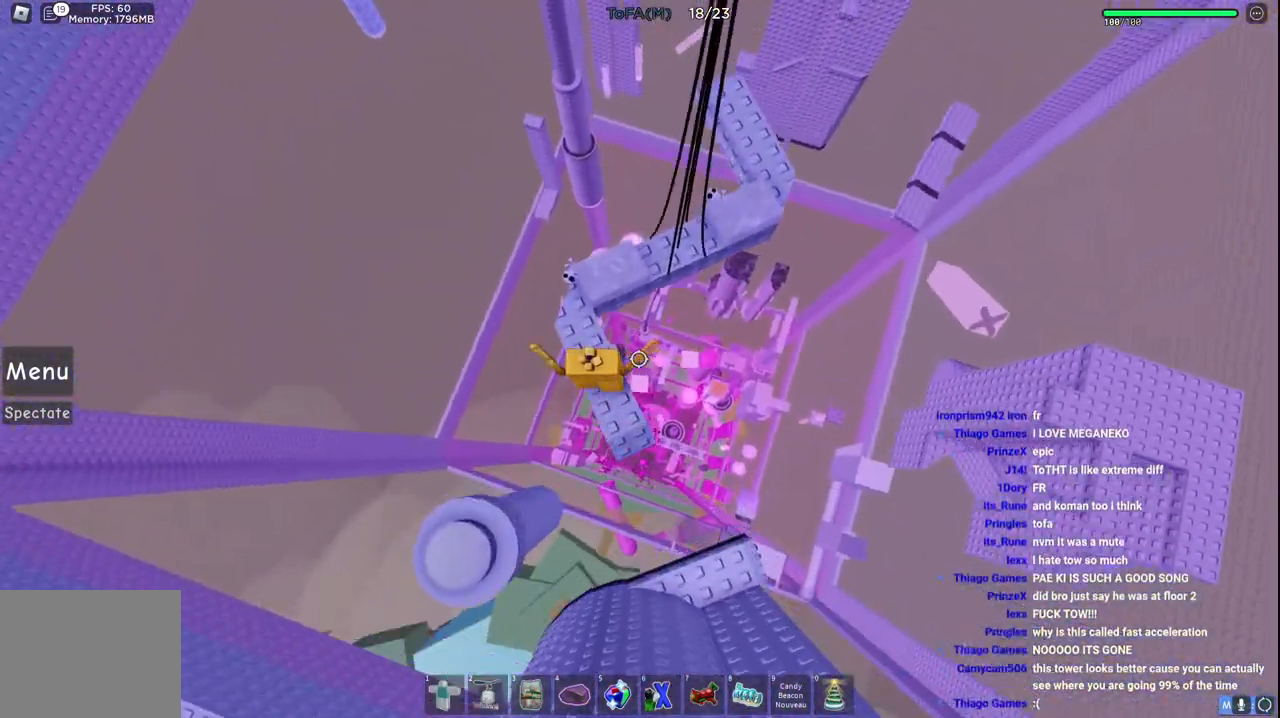
{"keys": ["space", "w"], "events": [[417, "w", "down"], [483, "space", "down"]]}
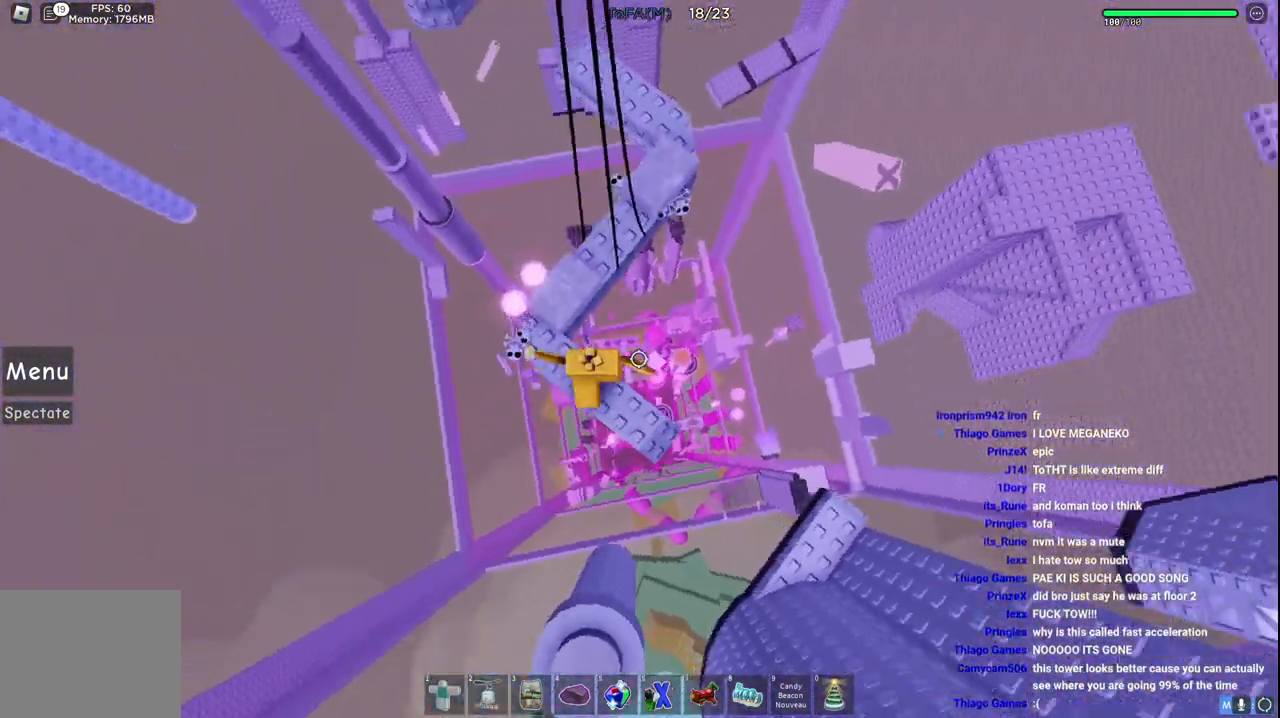
{"keys": [], "events": [[150, "space", "up"], [183, "w", "up"], [333, "w", "down"], [467, "w", "up"]]}
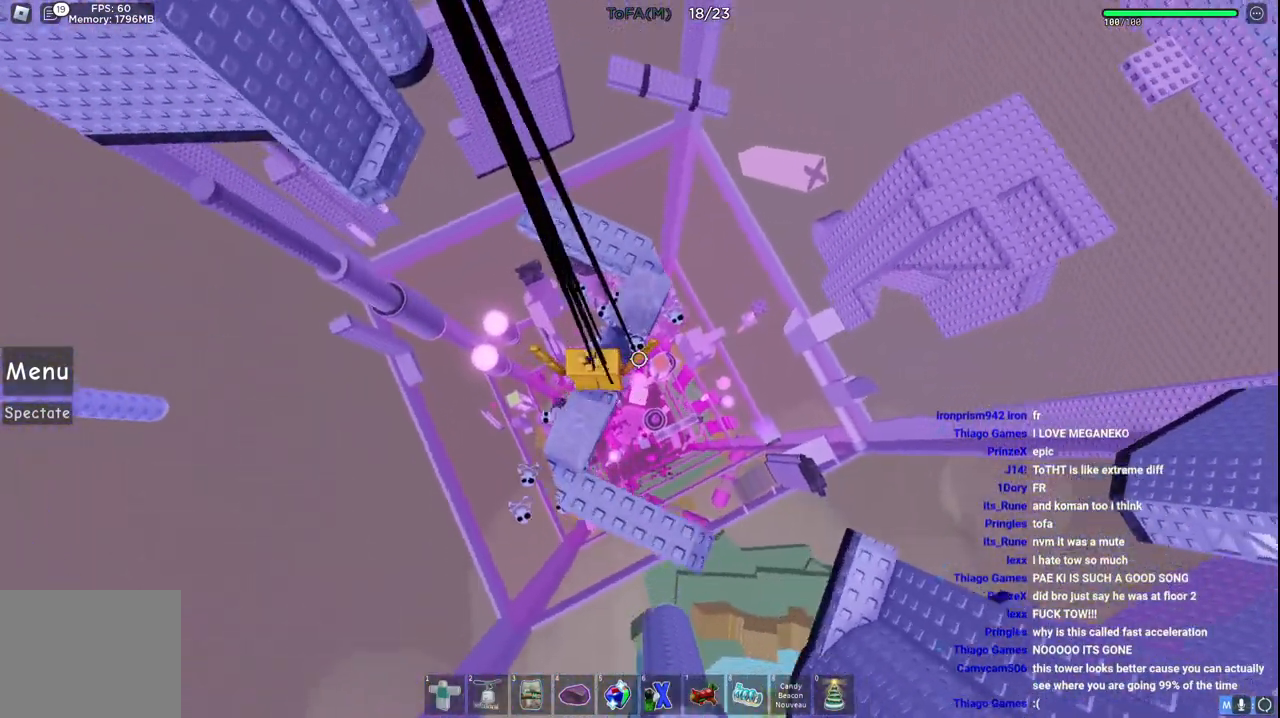
{"keys": ["w"], "events": [[133, "w", "down"], [150, "space", "down"], [267, "w", "up"], [300, "space", "up"], [367, "w", "down"]]}
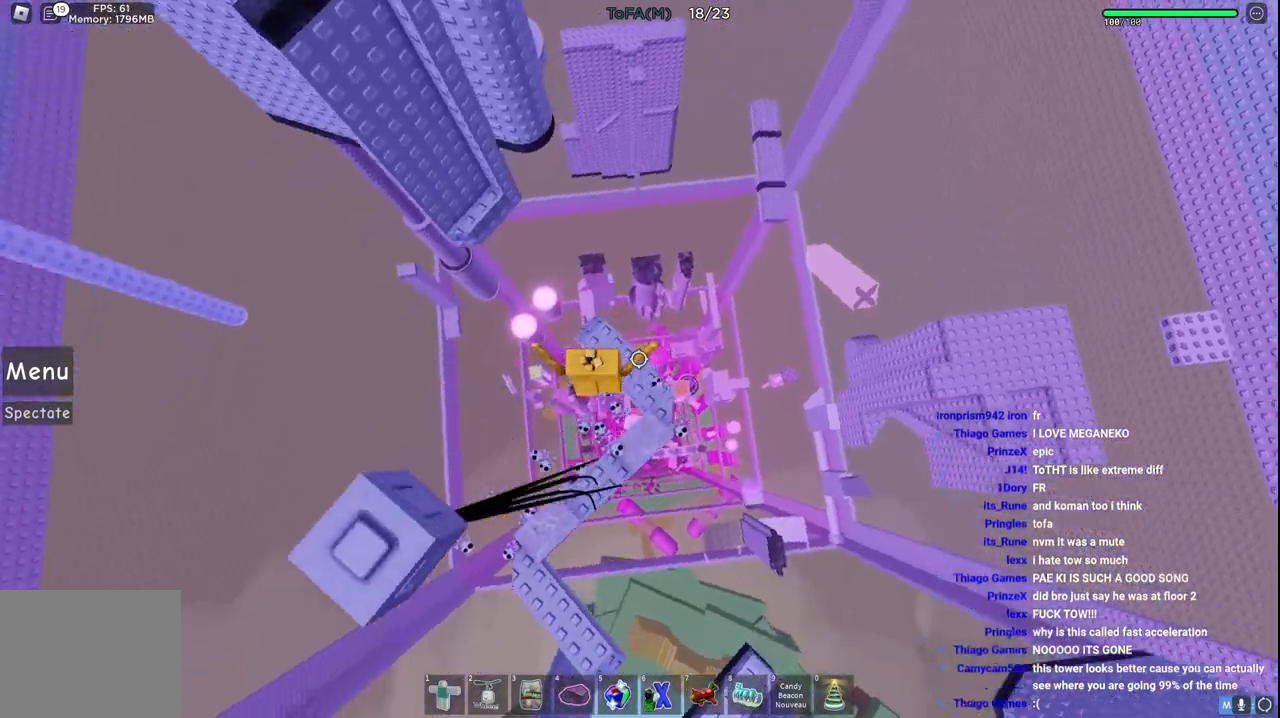
{"keys": [], "events": [[17, "w", "up"]]}
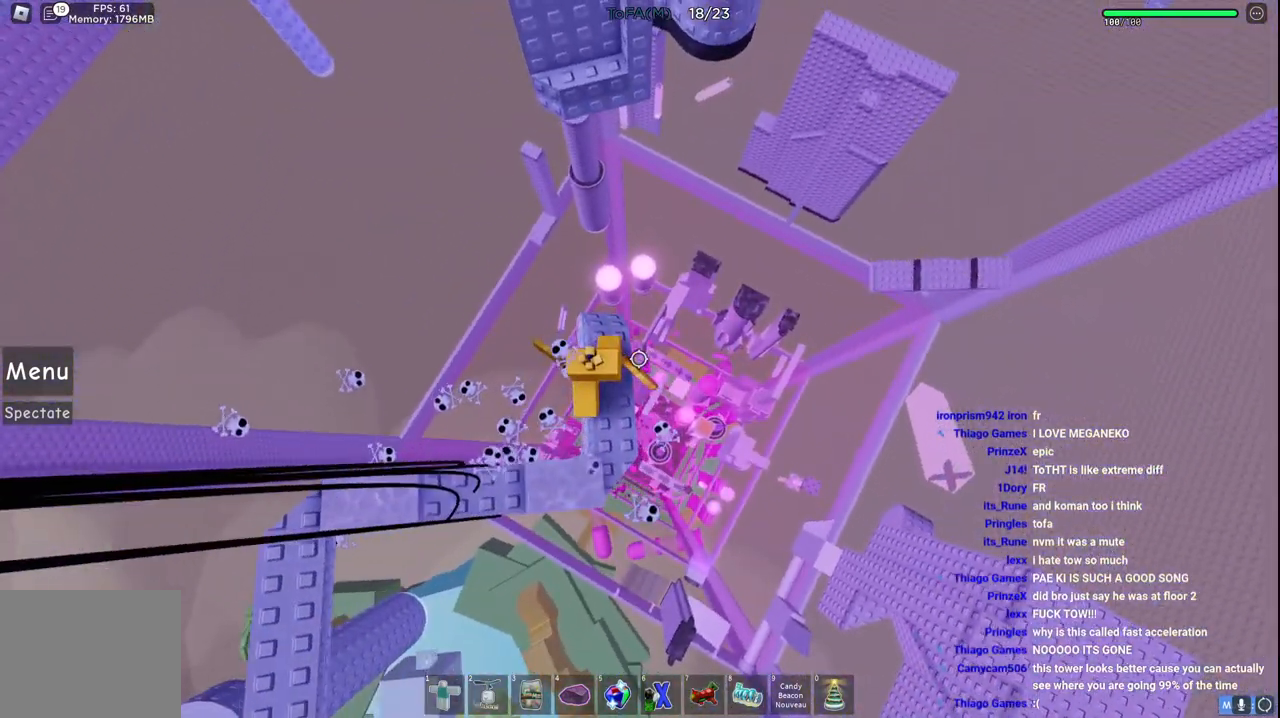
{"keys": ["w"], "events": [[500, "w", "down"]]}
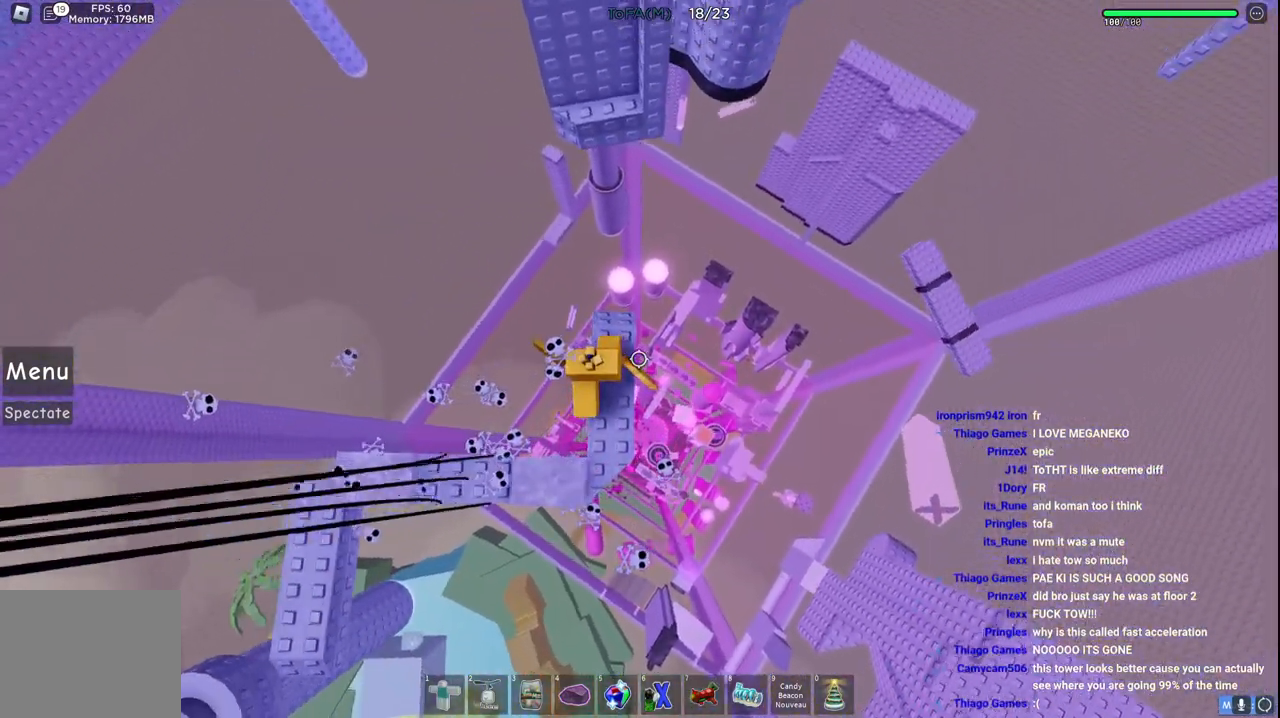
{"keys": ["w"], "events": [[150, "space", "down"], [350, "space", "up"]]}
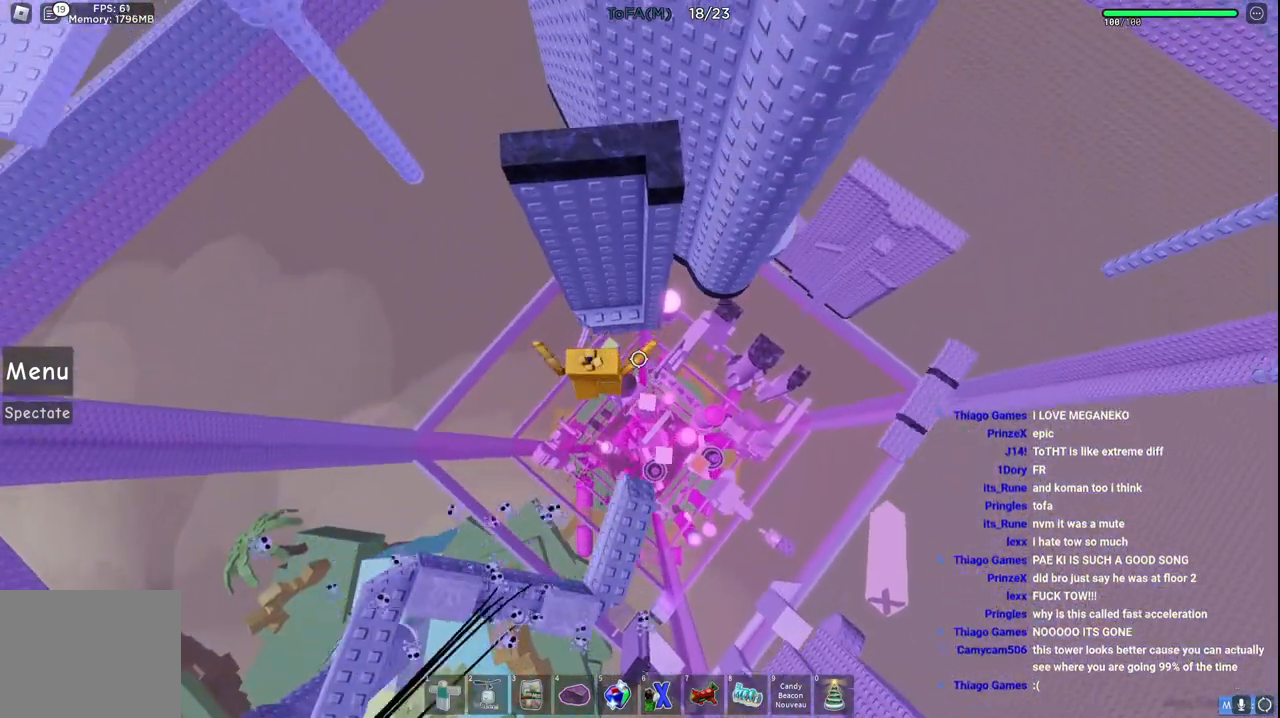
{"keys": [], "events": [[383, "w", "up"]]}
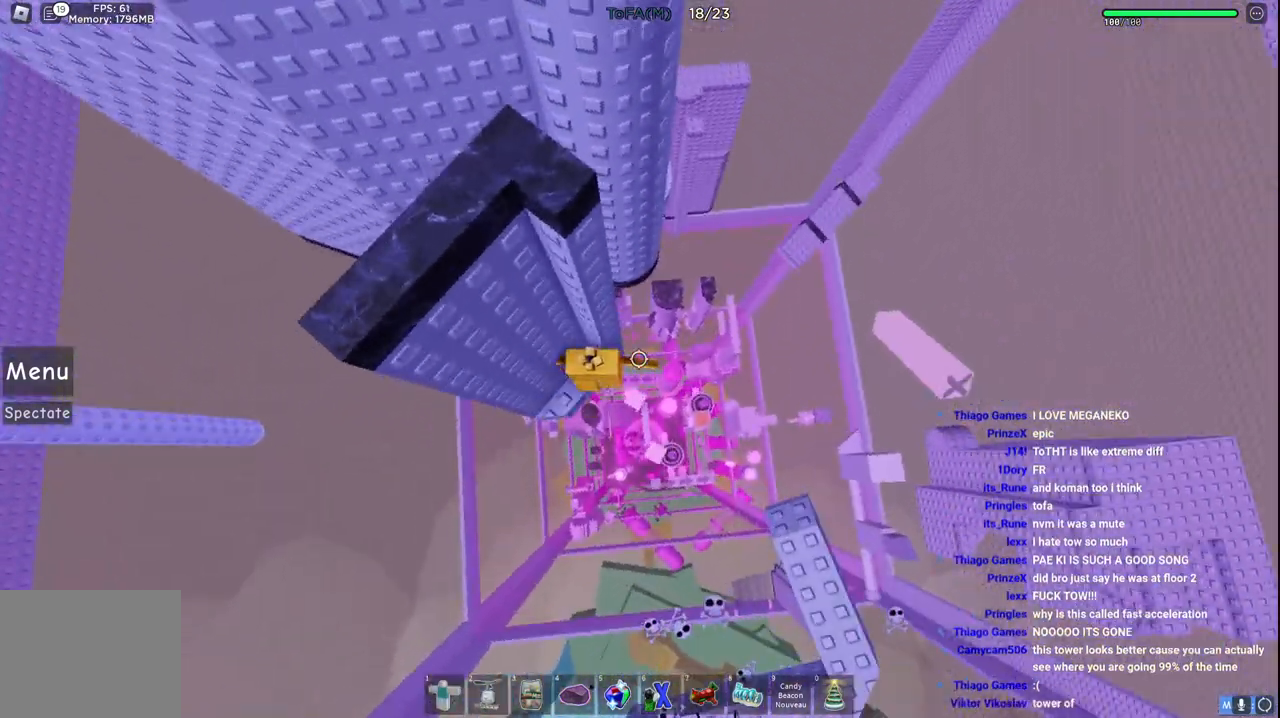
{"keys": ["d"], "events": [[17, "w", "down"], [117, "w", "up"], [167, "d", "down"], [283, "space", "down"], [483, "space", "up"]]}
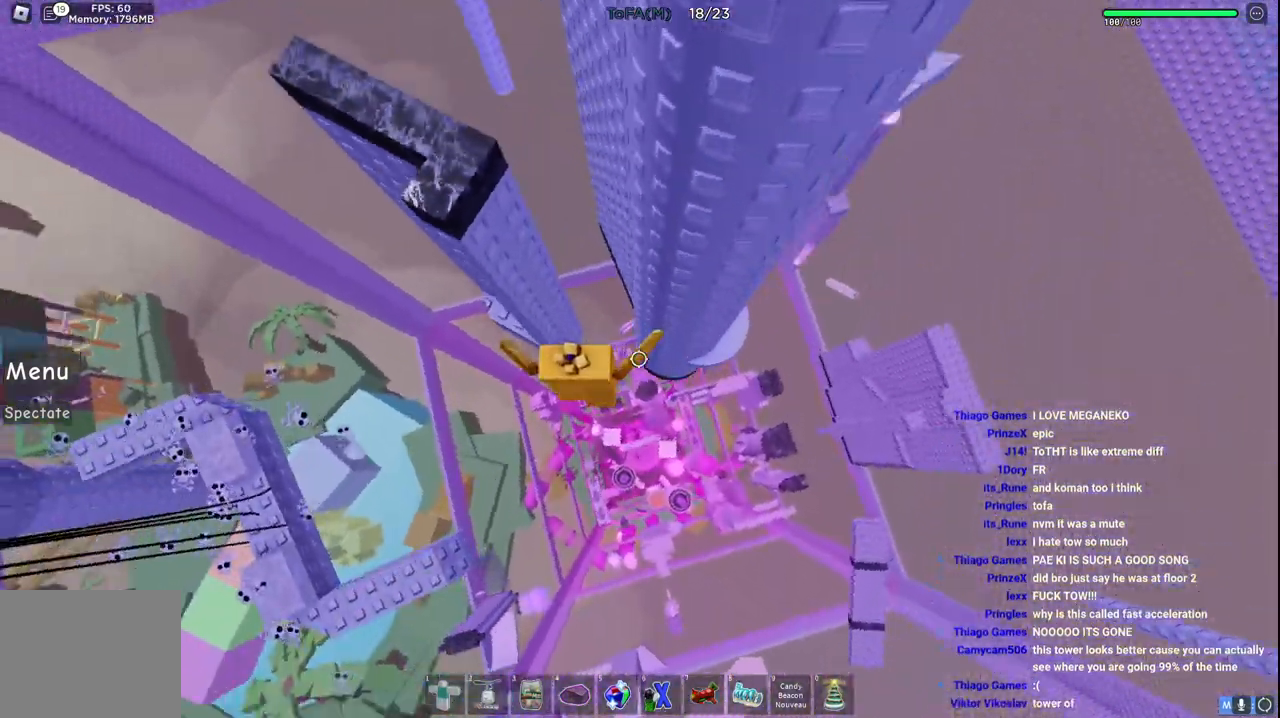
{"keys": [], "events": [[350, "w", "down"], [433, "d", "up"], [467, "w", "up"]]}
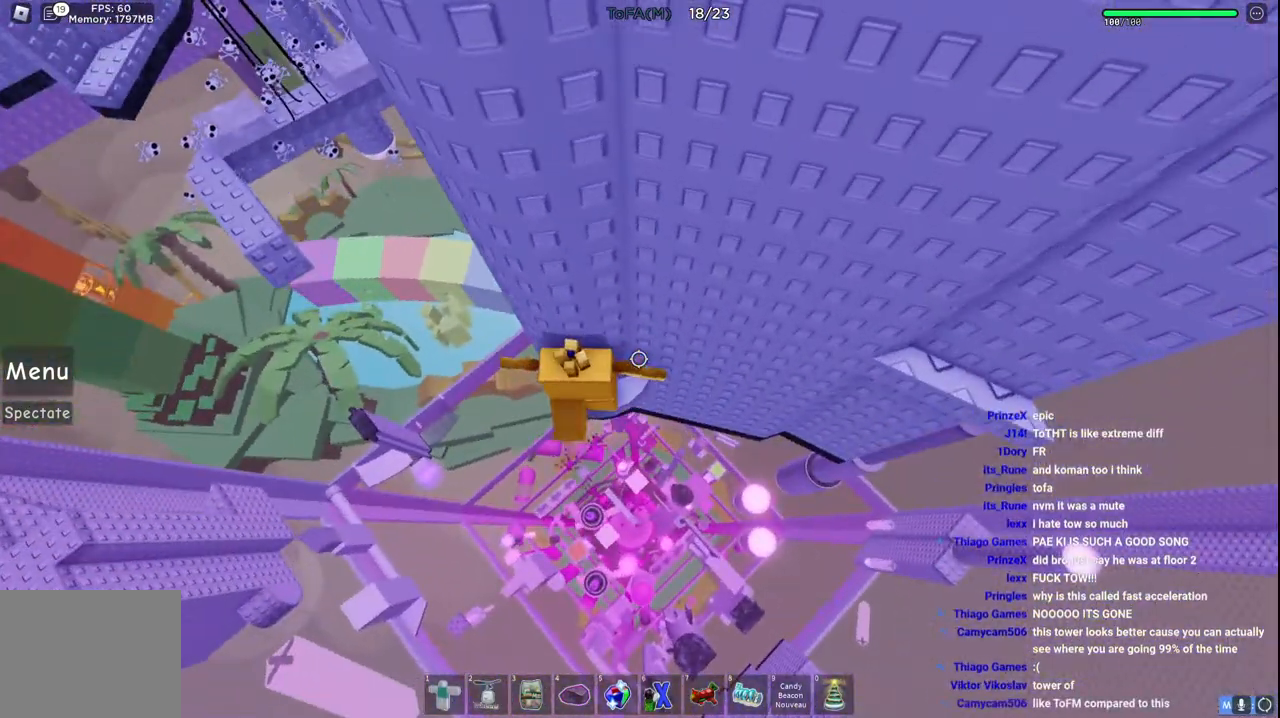
{"keys": ["d", "space"], "events": [[167, "d", "down"], [350, "space", "down"]]}
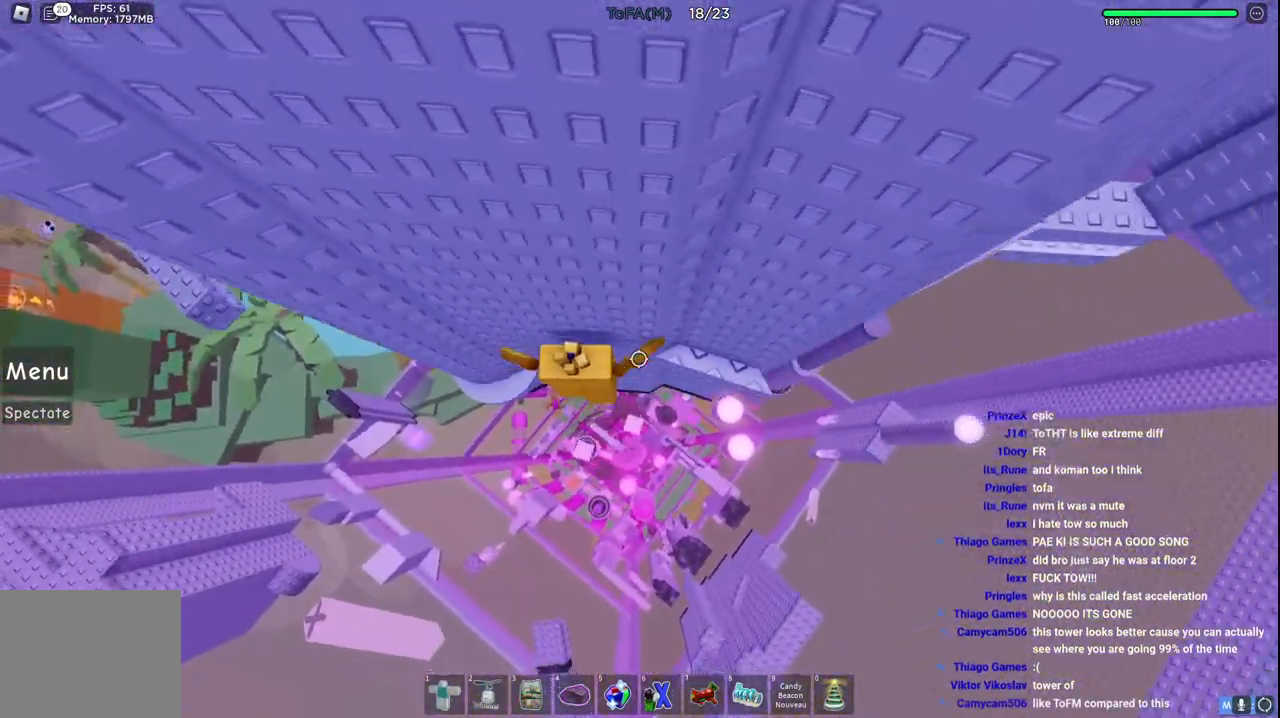
{"keys": [], "events": [[50, "space", "up"], [300, "d", "up"]]}
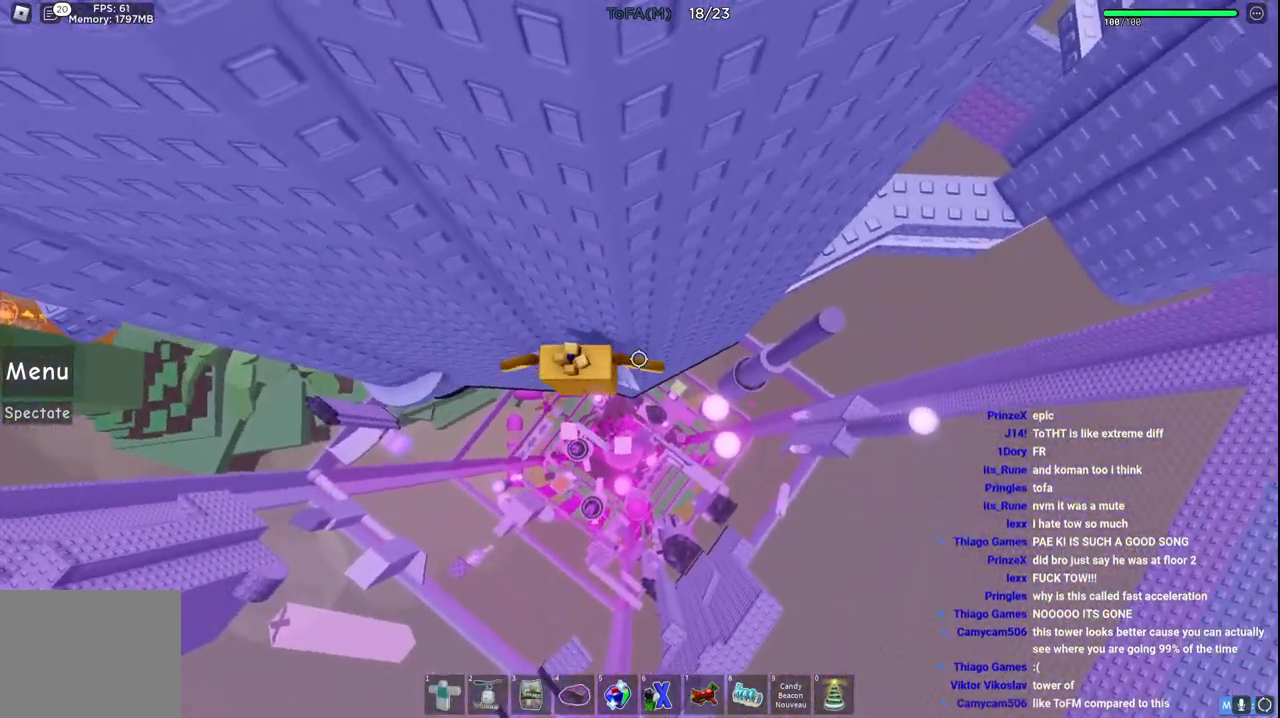
{"keys": ["d"], "events": [[17, "d", "down"], [33, "d", "up"], [167, "d", "down"], [317, "space", "down"], [500, "space", "up"]]}
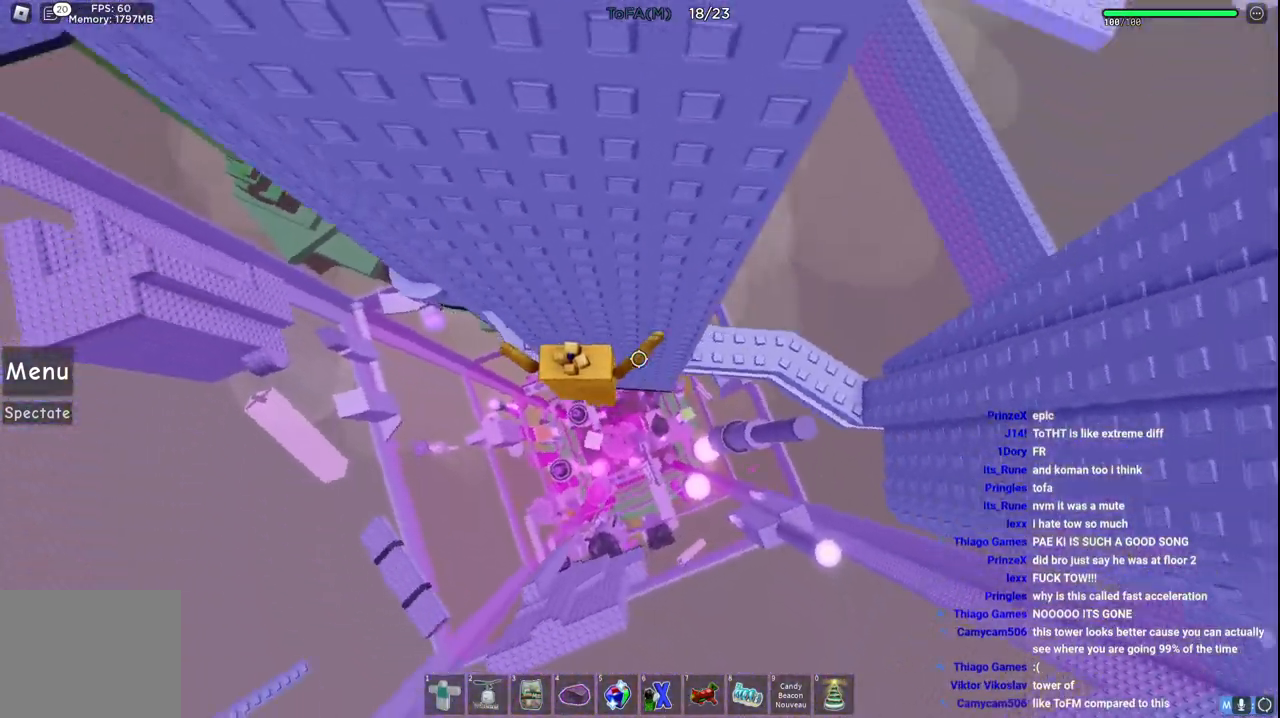
{"keys": ["space"], "events": [[433, "d", "up"], [483, "space", "down"]]}
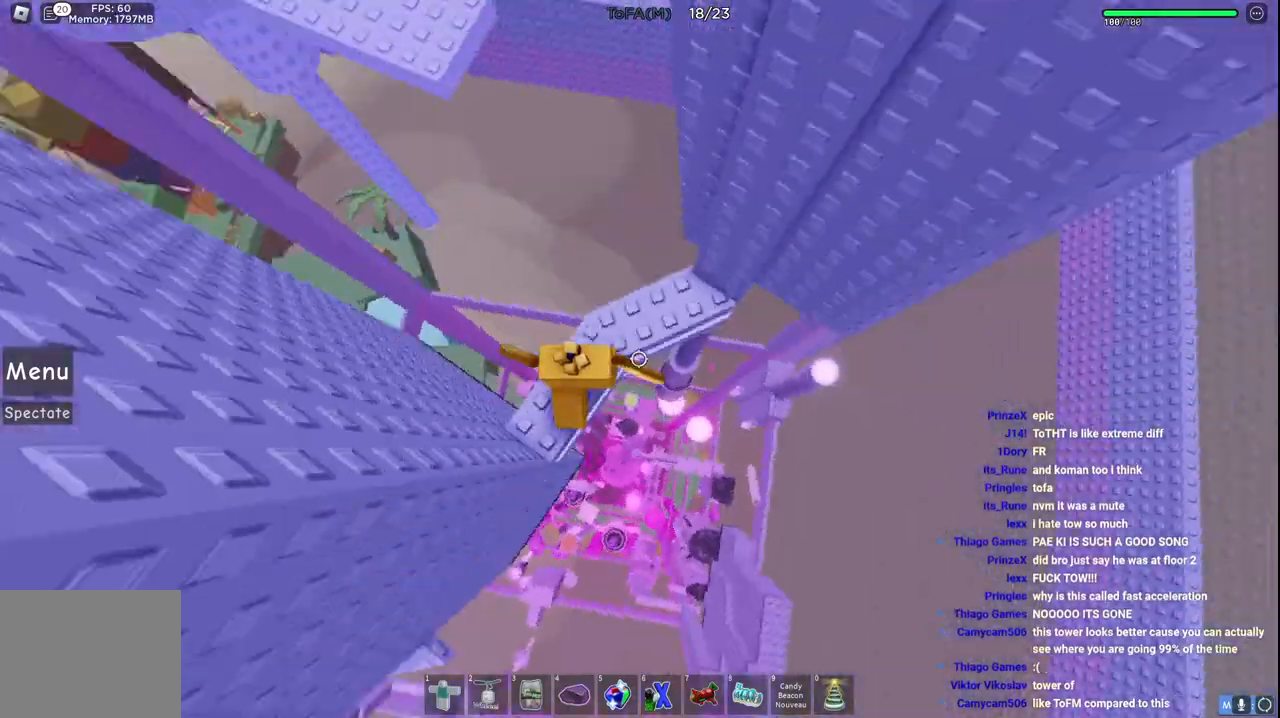
{"keys": [], "events": [[117, "space", "up"], [200, "w", "down"], [383, "w", "up"]]}
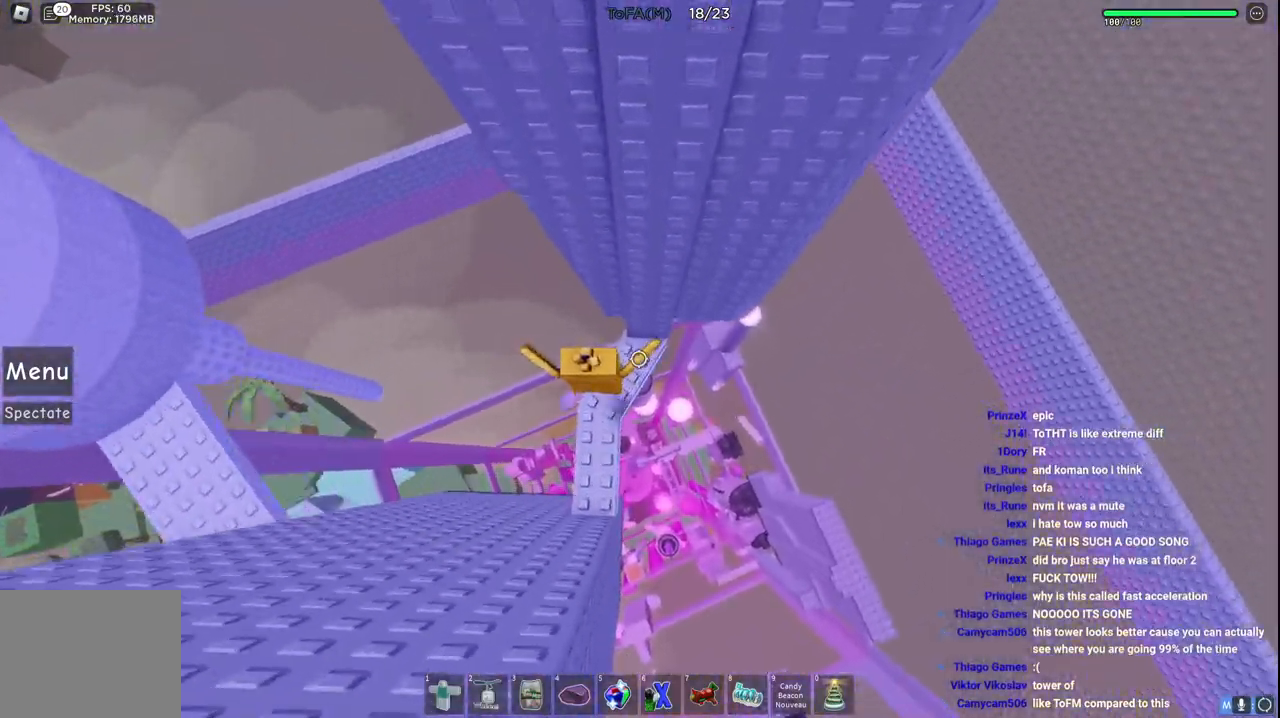
{"keys": [], "events": []}